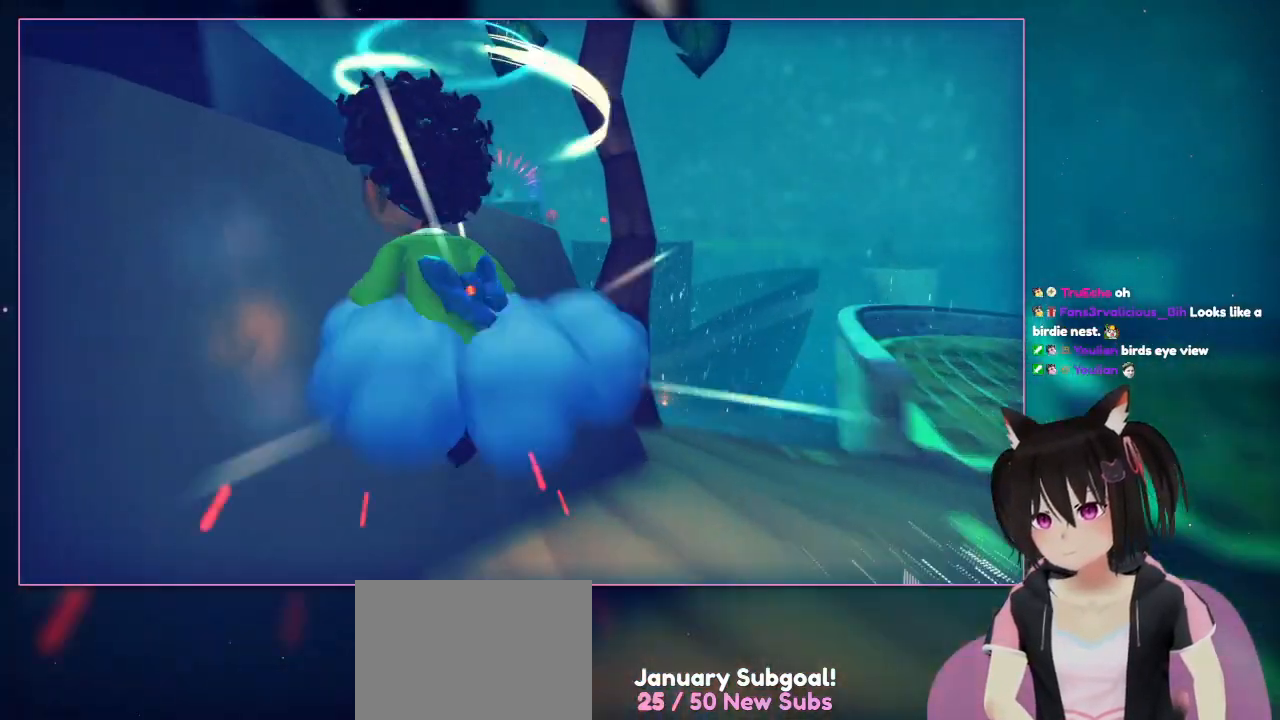
Gameplay with a controller (Nintendo layout); each line is a JSON object with the inputs held at the frame after it. "events" lists button and stick changes between this image and that frame as [ms after this image, input, new state], when the widget could be followed in between. Not read: L1 L3 R3.
{"buttons": ["A"], "left_stick": "up-left", "right_stick": "center", "events": [[100, "left_stick", "up"], [300, "left_stick", "up-left"], [500, "A", "down"]]}
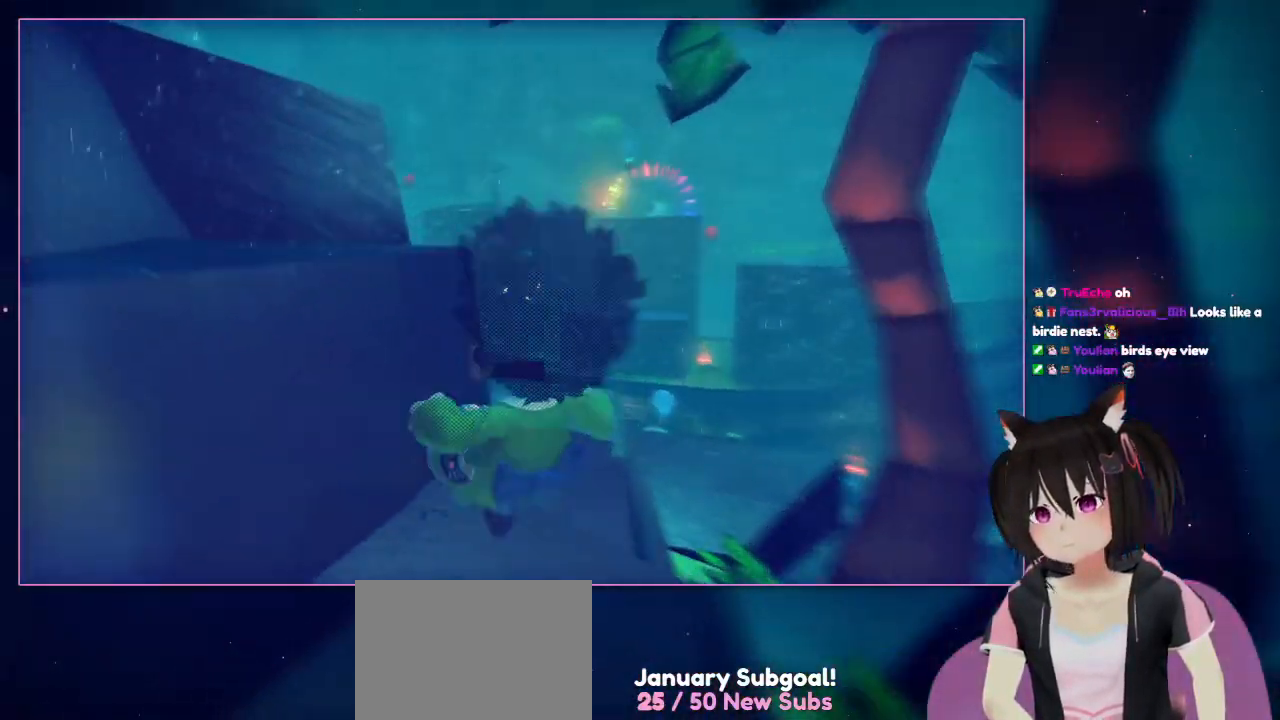
{"buttons": [], "left_stick": "up-left", "right_stick": "left", "events": [[200, "A", "up"], [200, "left_stick", "up"], [200, "right_stick", "down-left"], [400, "left_stick", "up-left"], [400, "right_stick", "left"]]}
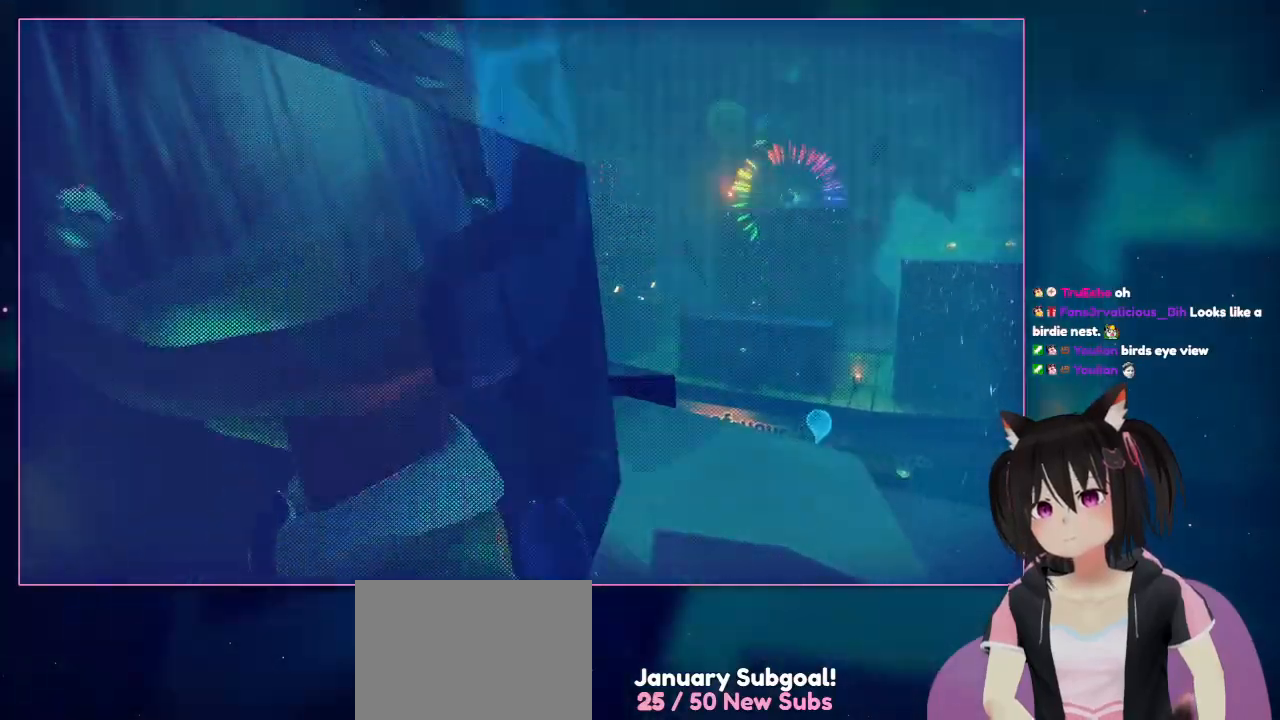
{"buttons": ["A"], "left_stick": "center", "right_stick": "center", "events": [[100, "left_stick", "down-left"], [100, "right_stick", "center"], [300, "left_stick", "center"], [500, "A", "down"]]}
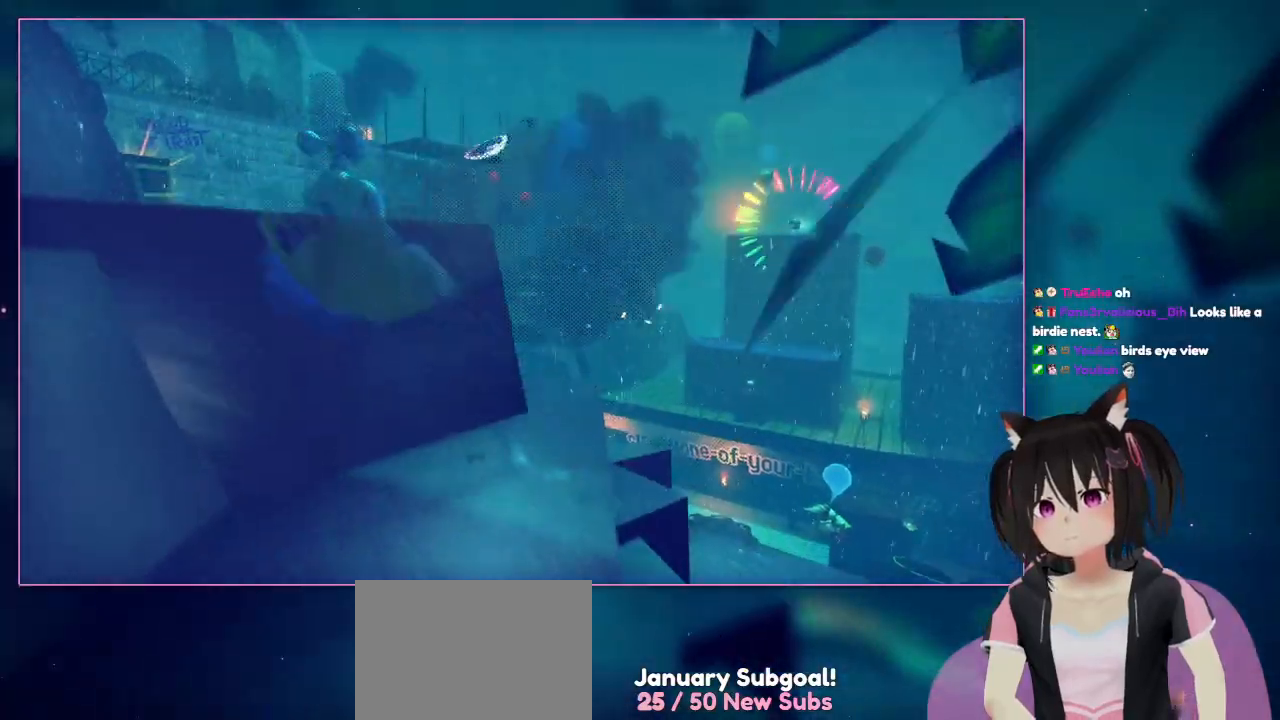
{"buttons": [], "left_stick": "up-left", "right_stick": "down-left", "events": [[200, "left_stick", "up-left"], [400, "A", "up"], [400, "right_stick", "down-left"]]}
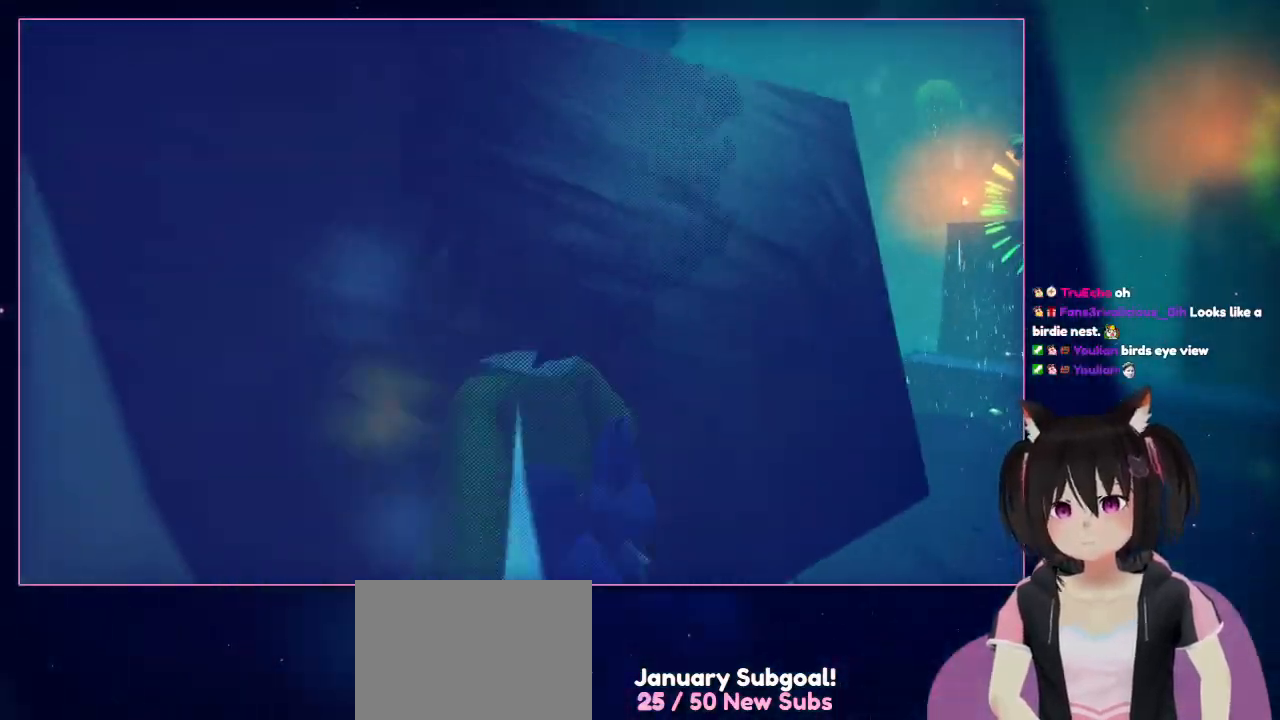
{"buttons": ["A"], "left_stick": "up", "right_stick": "center", "events": [[100, "left_stick", "up"], [100, "right_stick", "center"], [300, "A", "down"]]}
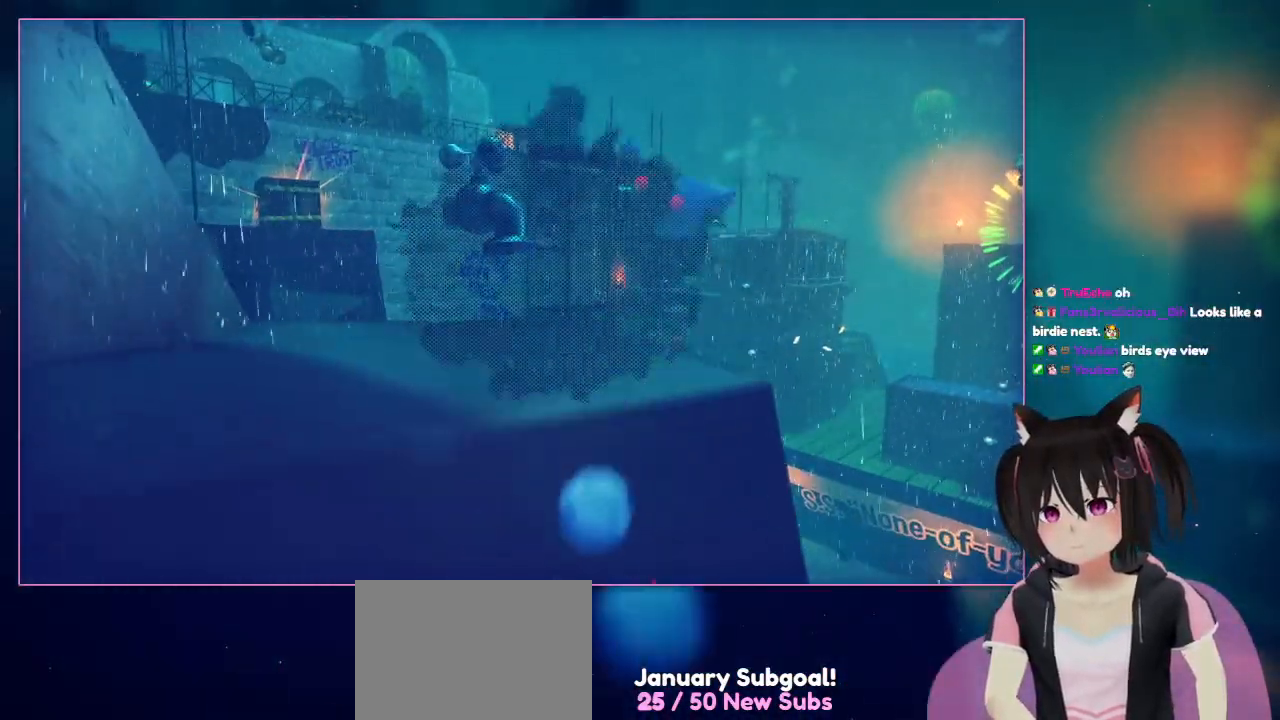
{"buttons": ["A"], "left_stick": "up-left", "right_stick": "center", "events": [[200, "left_stick", "up-left"]]}
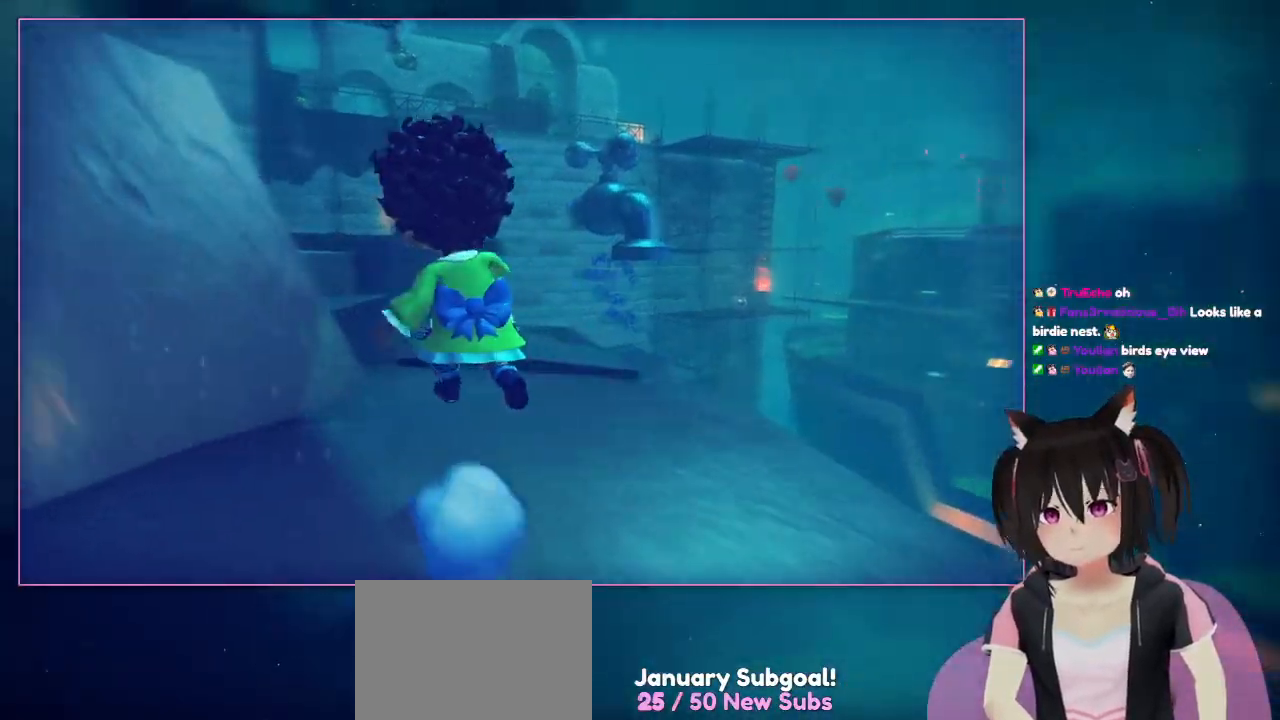
{"buttons": [], "left_stick": "up", "right_stick": "down-left", "events": [[100, "A", "up"], [300, "right_stick", "down-left"], [500, "left_stick", "up"]]}
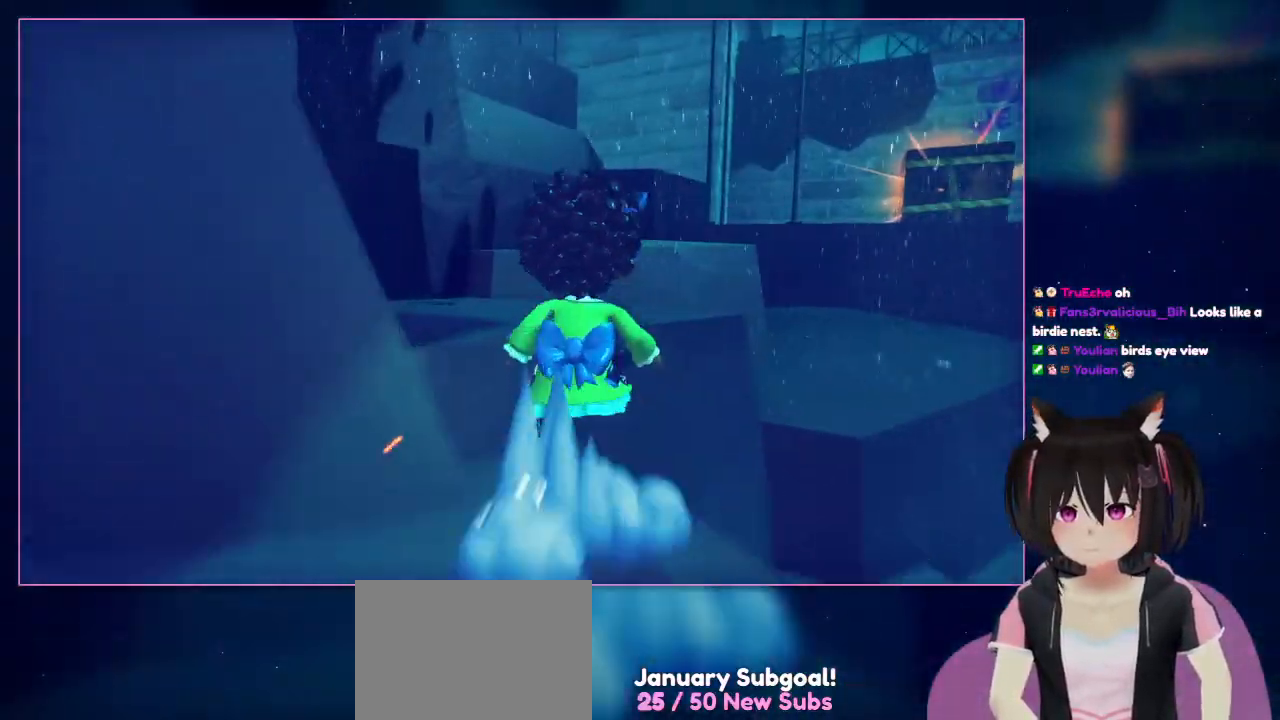
{"buttons": ["A"], "left_stick": "up", "right_stick": "center", "events": [[400, "A", "down"], [400, "right_stick", "center"]]}
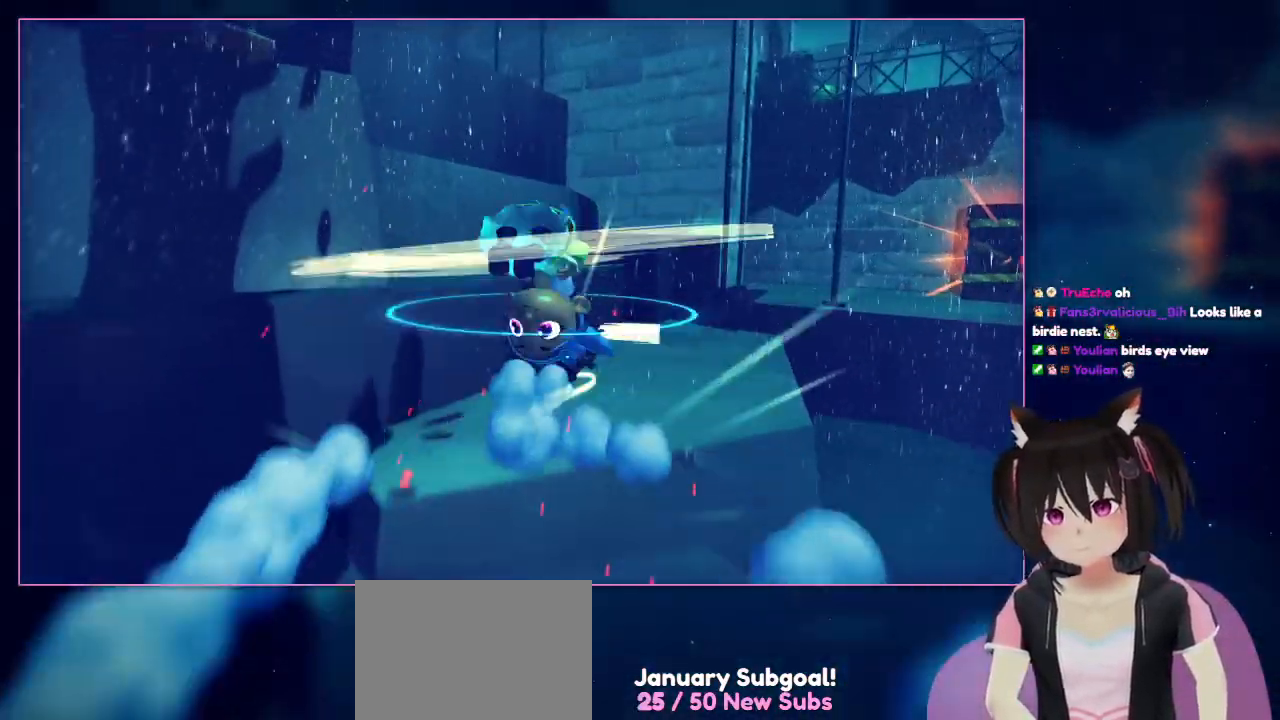
{"buttons": [], "left_stick": "up-right", "right_stick": "center", "events": [[100, "A", "up"], [300, "A", "down"], [383, "left_stick", "up-right"], [500, "A", "up"]]}
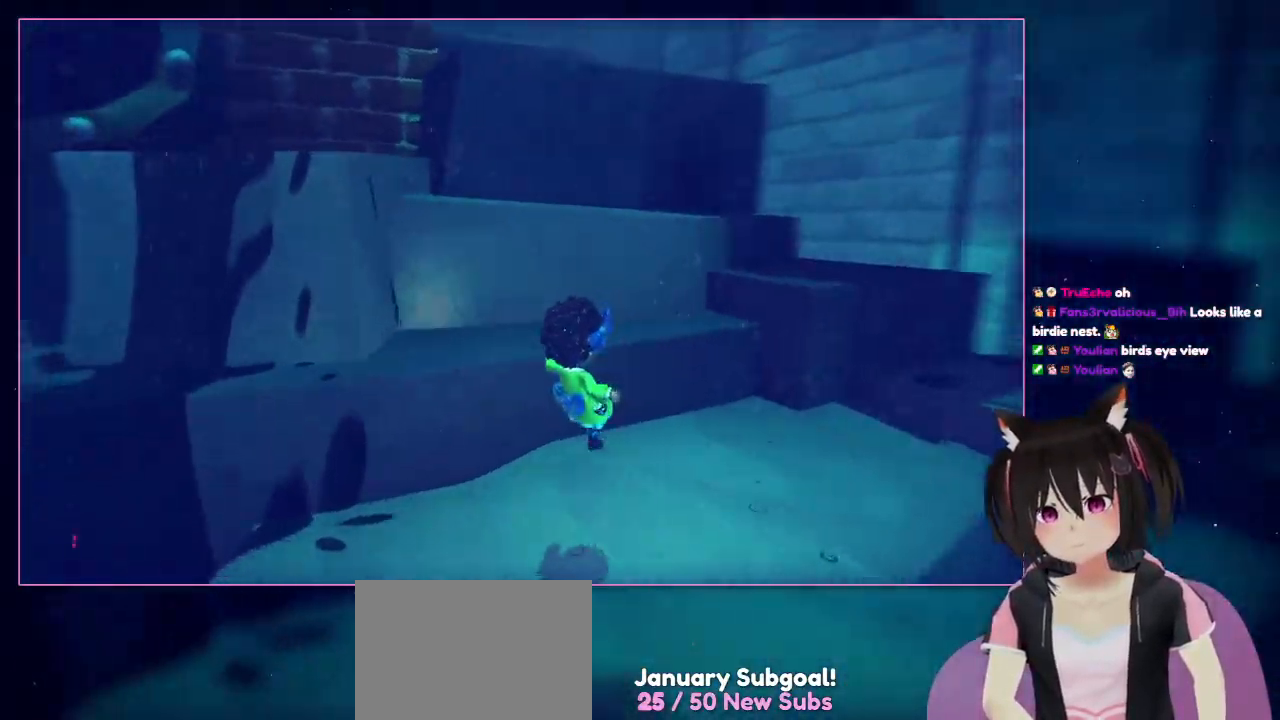
{"buttons": [], "left_stick": "up-right", "right_stick": "left", "events": [[200, "right_stick", "left"]]}
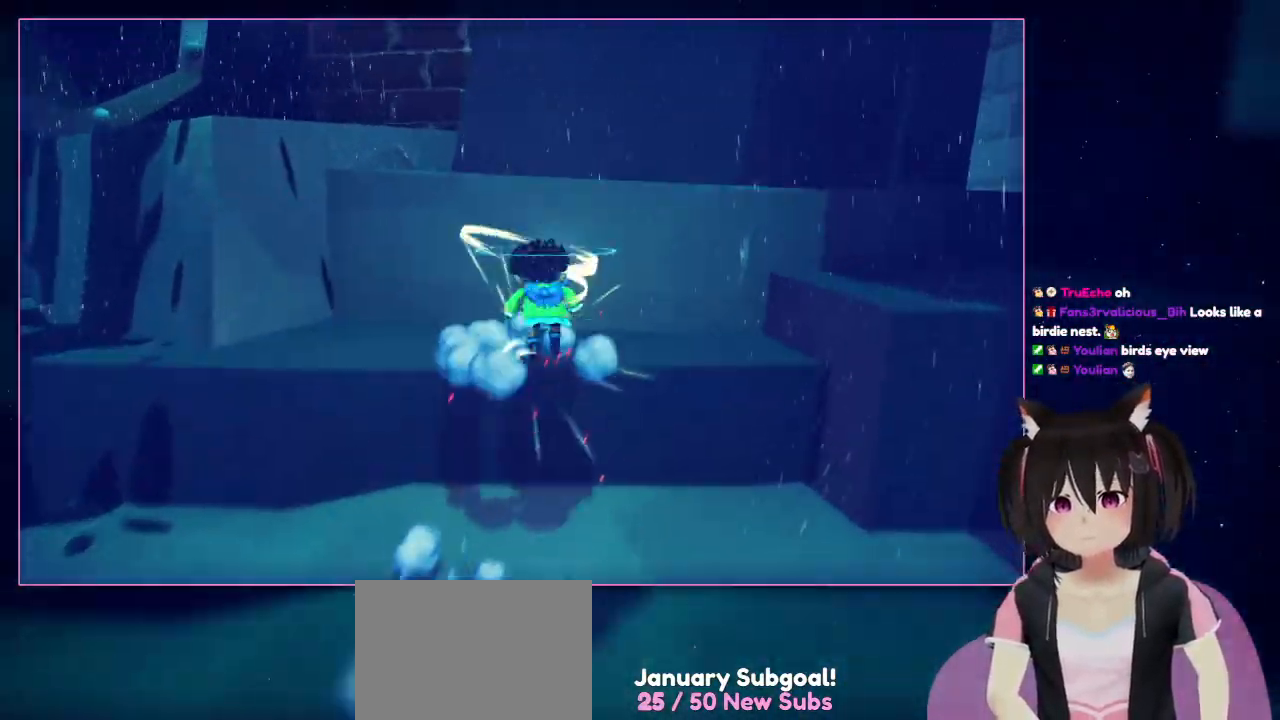
{"buttons": [], "left_stick": "up", "right_stick": "center", "events": [[100, "left_stick", "up"], [100, "right_stick", "center"]]}
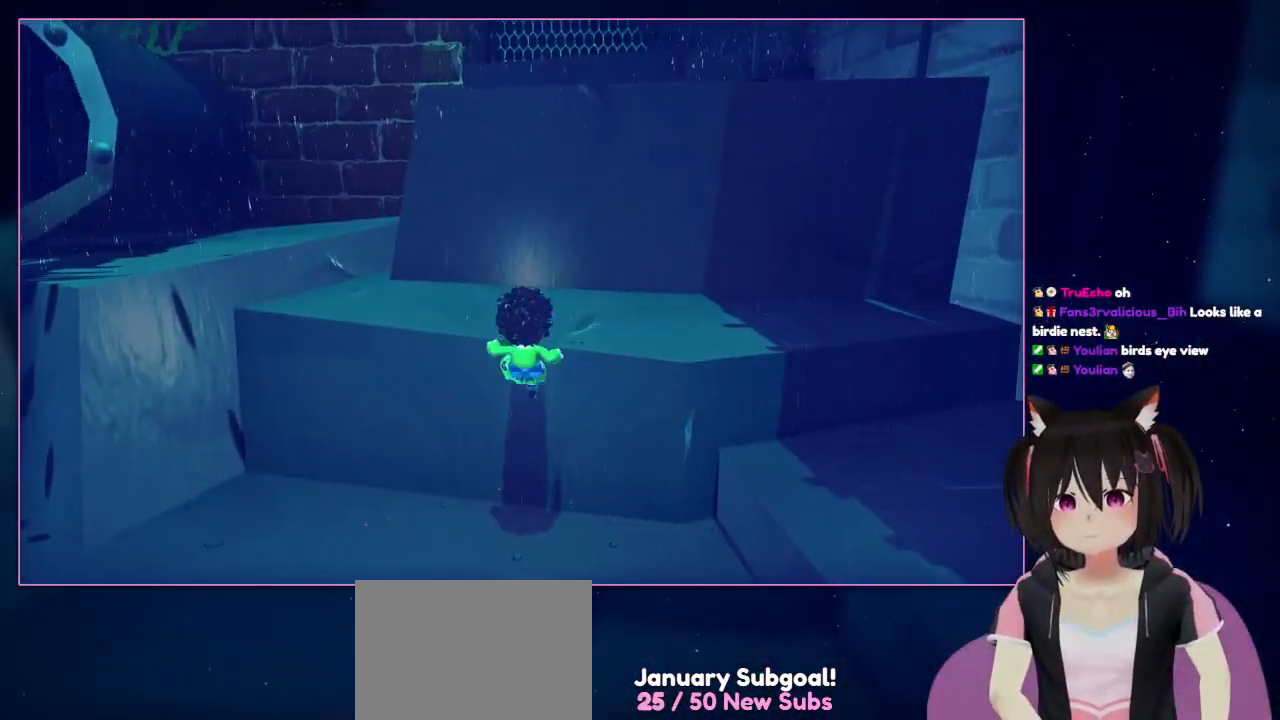
{"buttons": ["A"], "left_stick": "up", "right_stick": "center", "events": [[200, "A", "down"]]}
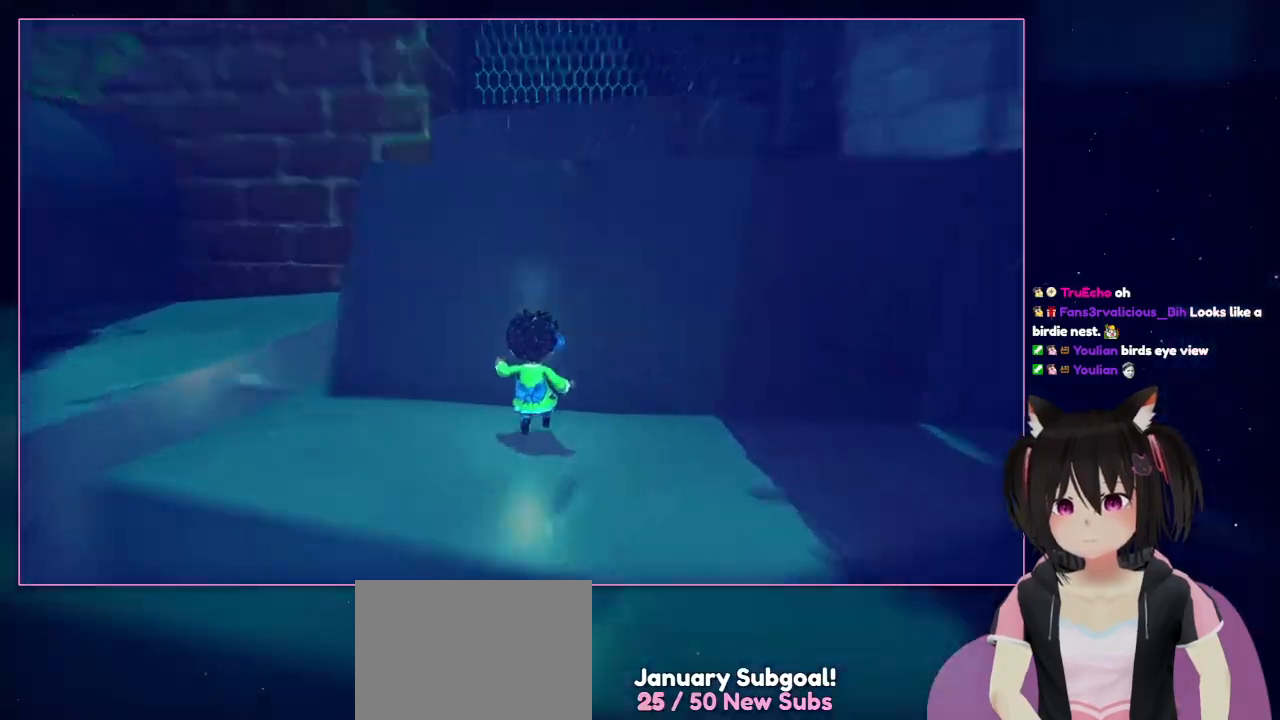
{"buttons": [], "left_stick": "up", "right_stick": "center", "events": [[300, "A", "up"], [300, "left_stick", "up-right"], [500, "left_stick", "up"]]}
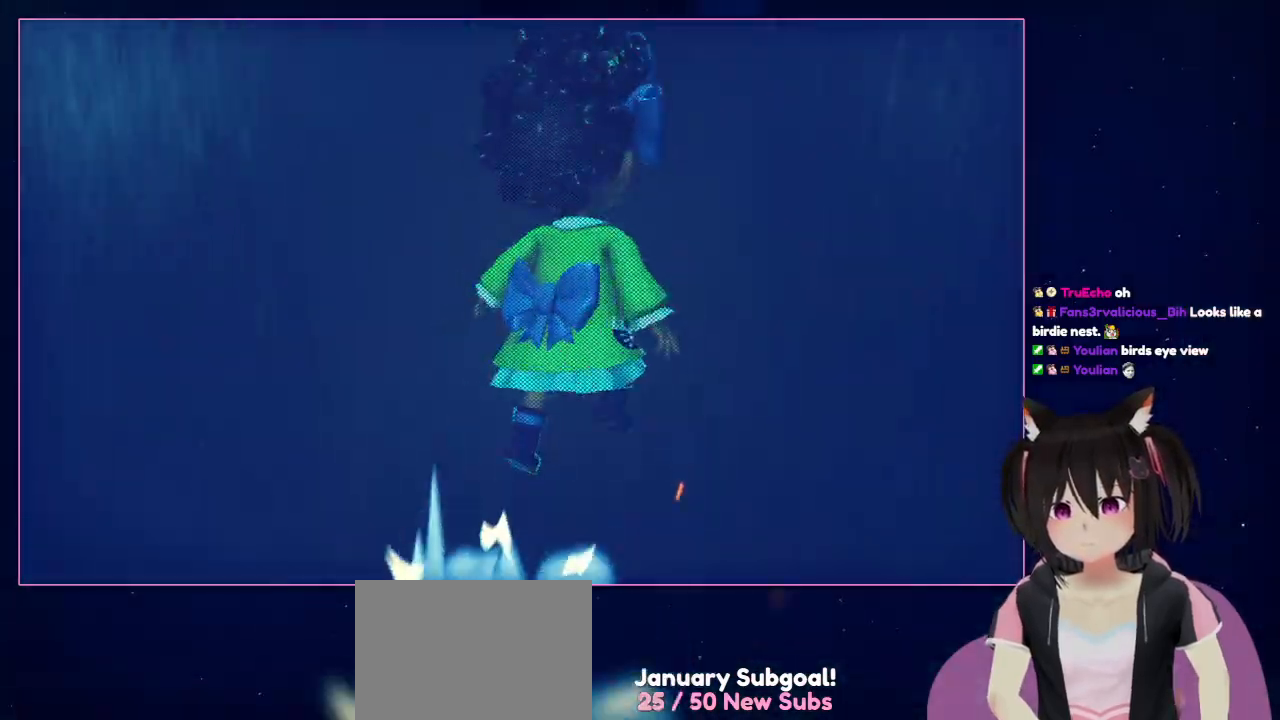
{"buttons": ["A"], "left_stick": "center", "right_stick": "center", "events": [[200, "left_stick", "up-right"], [400, "A", "down"], [400, "left_stick", "center"]]}
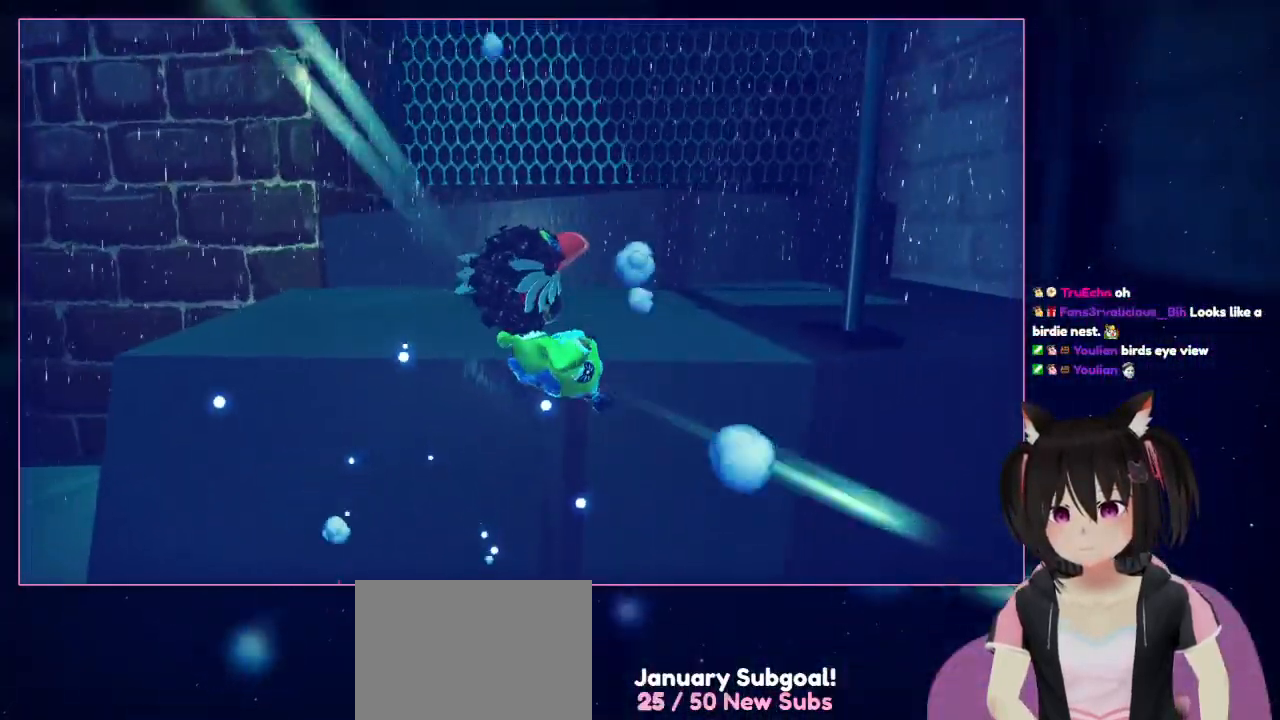
{"buttons": ["A"], "left_stick": "up", "right_stick": "center", "events": [[100, "DPAD_RIGHT", "down"], [300, "A", "up"], [300, "DPAD_RIGHT", "up"], [300, "left_stick", "up"], [500, "A", "down"]]}
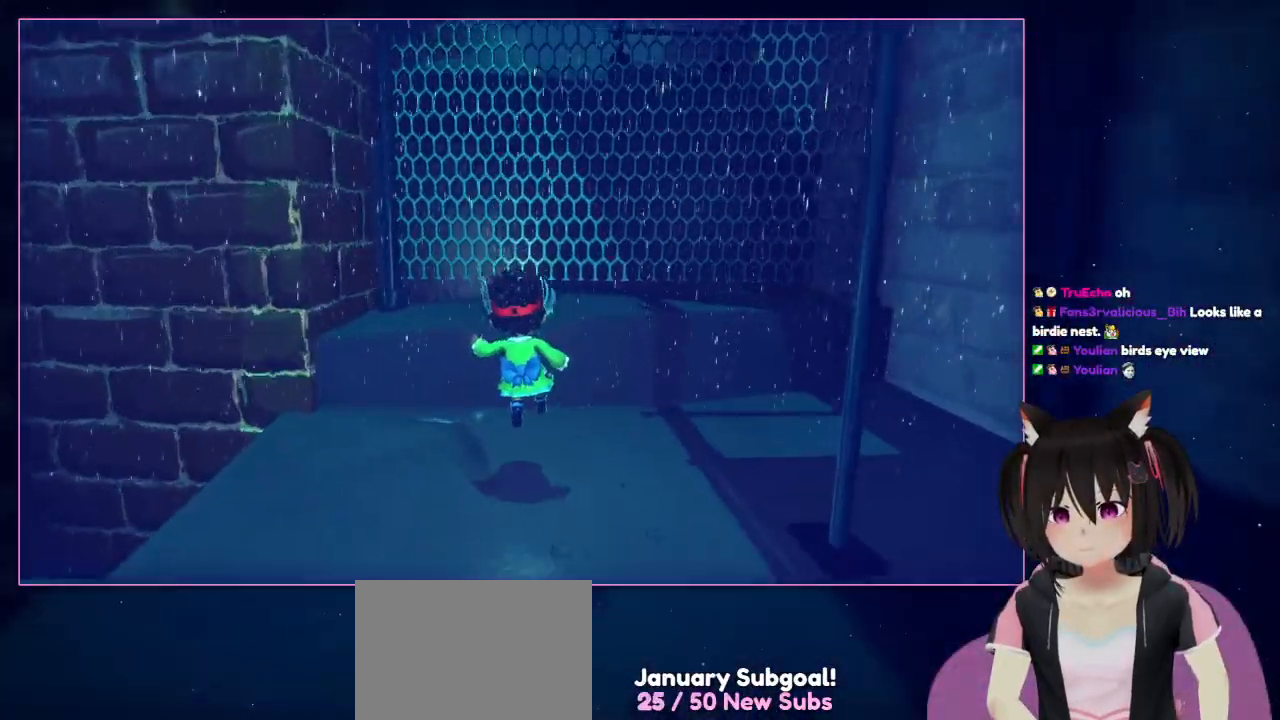
{"buttons": ["A"], "left_stick": "up", "right_stick": "center", "events": []}
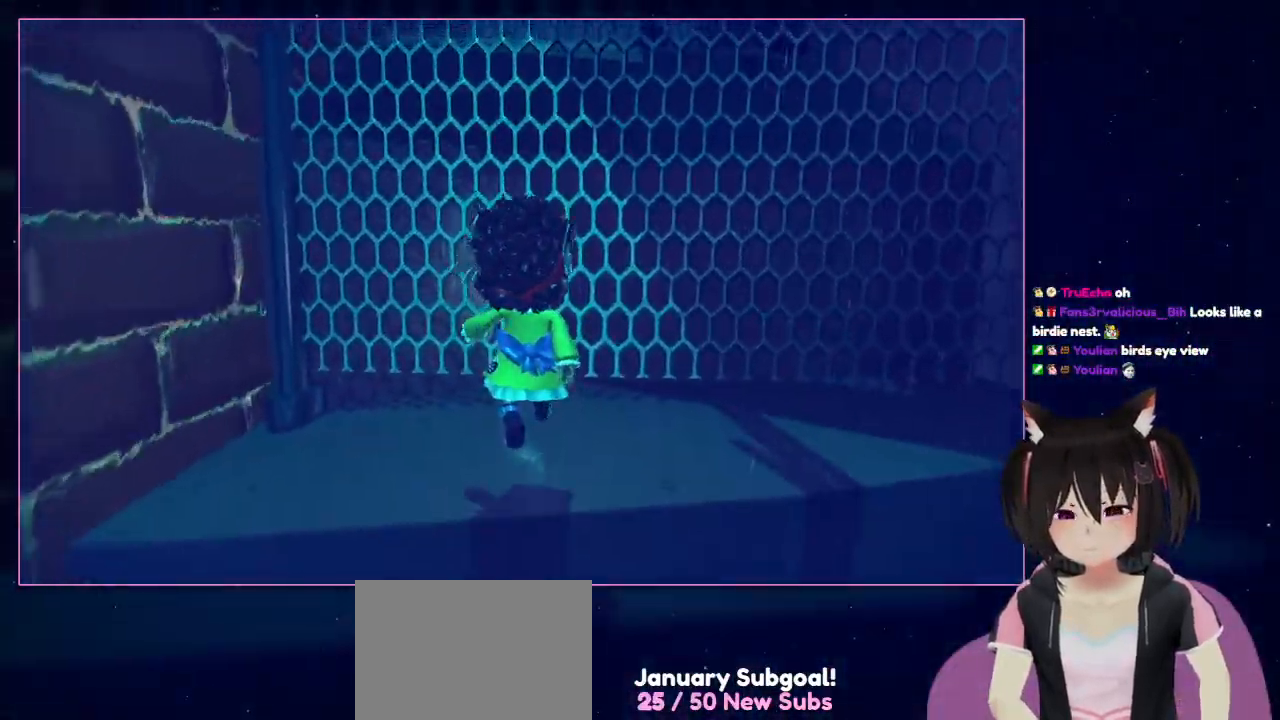
{"buttons": [], "left_stick": "up", "right_stick": "center", "events": [[33, "A", "up"]]}
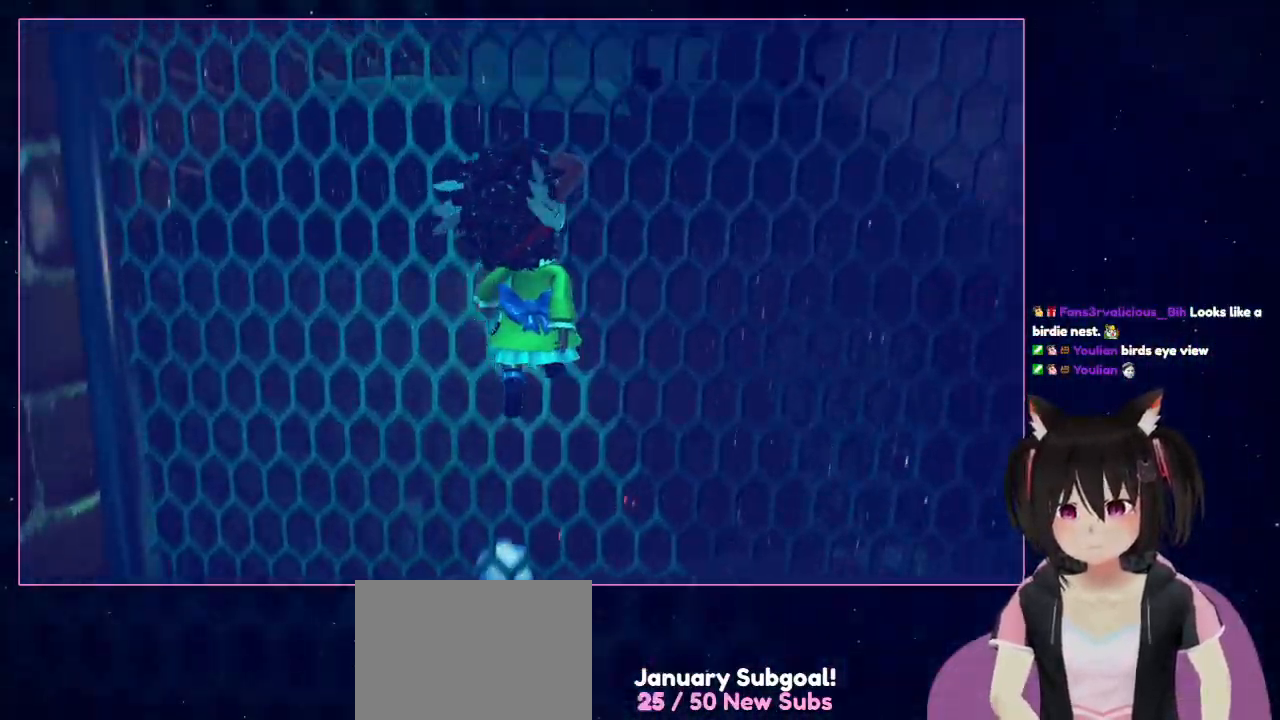
{"buttons": ["A"], "left_stick": "up", "right_stick": "center", "events": [[133, "A", "down"]]}
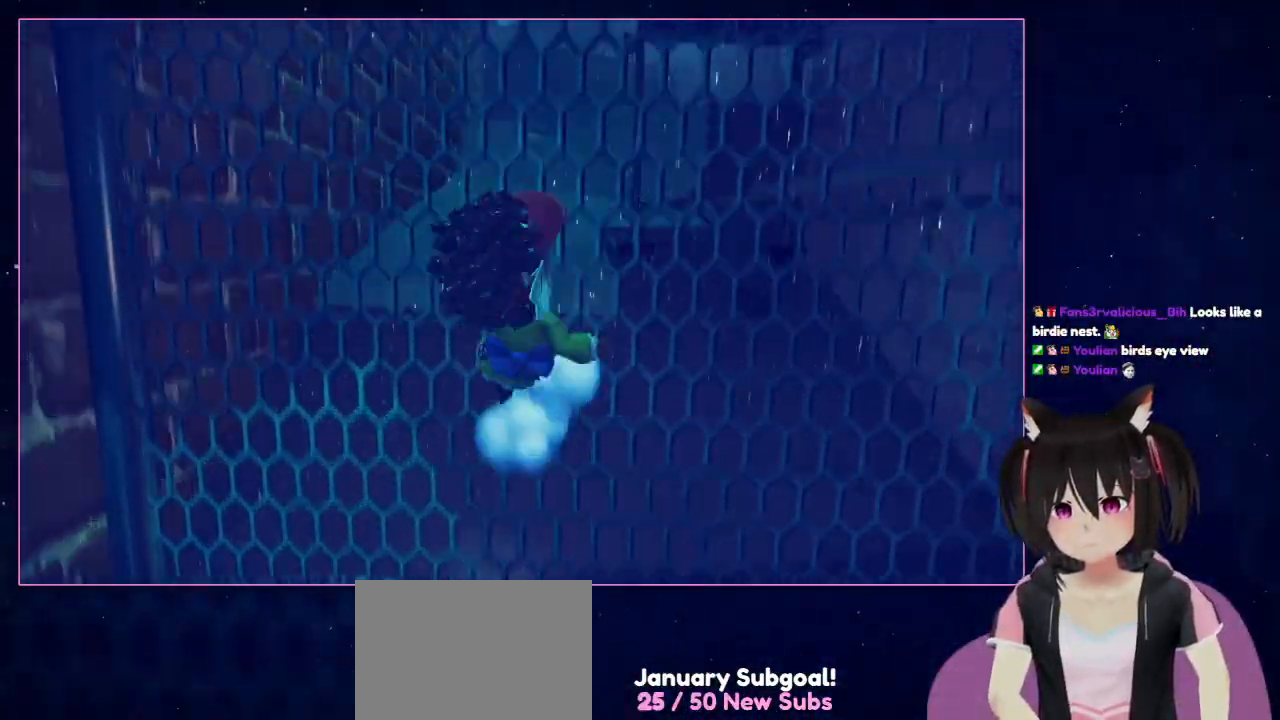
{"buttons": [], "left_stick": "up", "right_stick": "center", "events": [[233, "A", "up"]]}
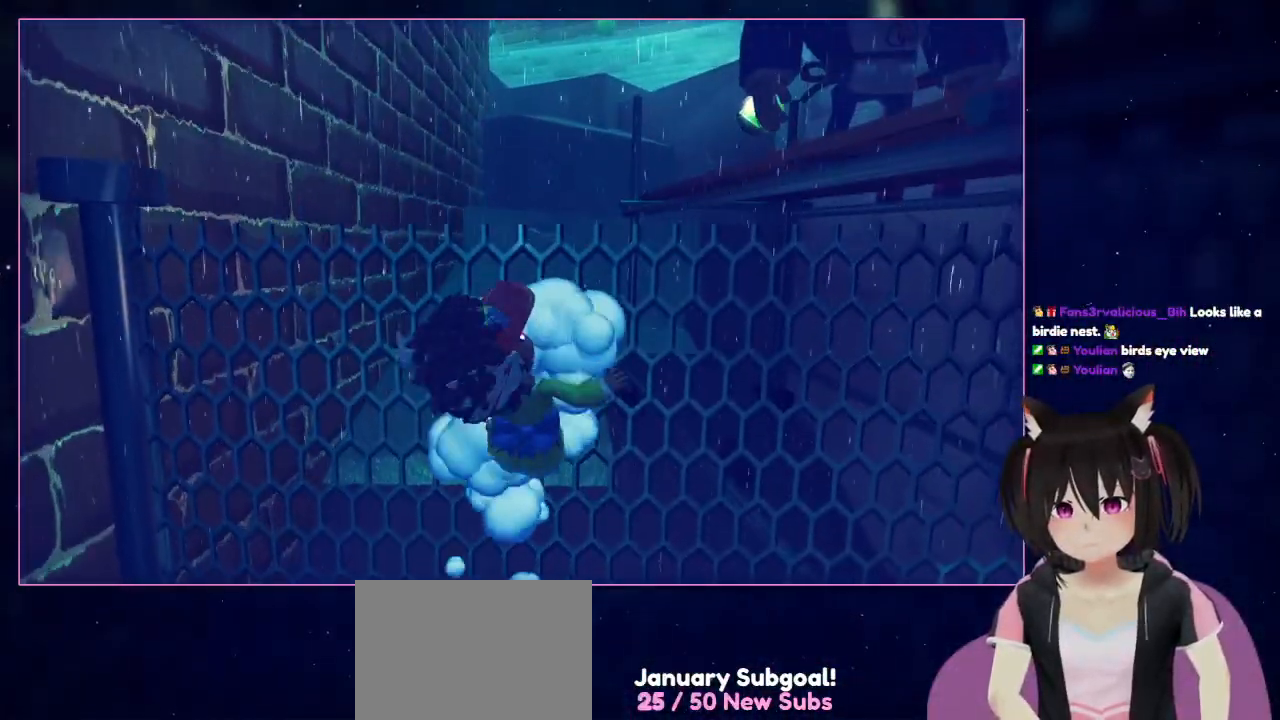
{"buttons": [], "left_stick": "up", "right_stick": "center", "events": []}
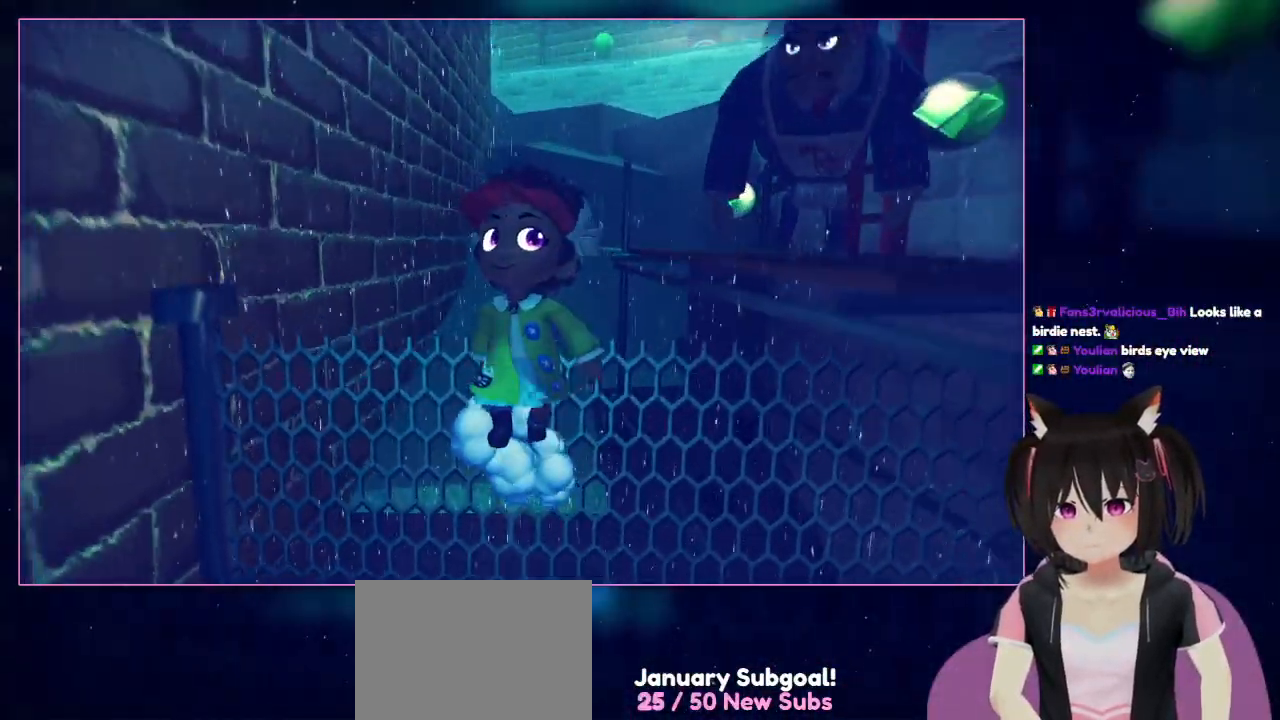
{"buttons": ["A"], "left_stick": "up-right", "right_stick": "center", "events": [[33, "A", "down"], [33, "left_stick", "up-right"], [233, "A", "up"], [433, "A", "down"]]}
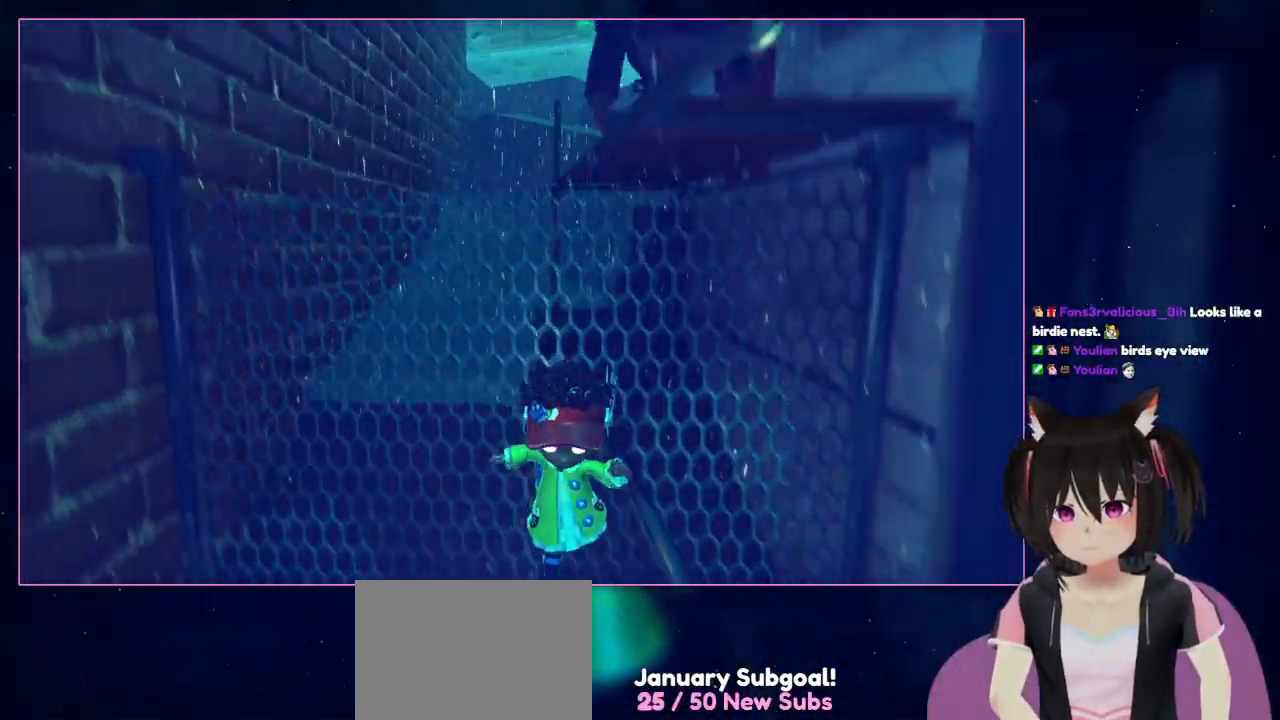
{"buttons": ["A"], "left_stick": "up", "right_stick": "center", "events": [[333, "left_stick", "up"]]}
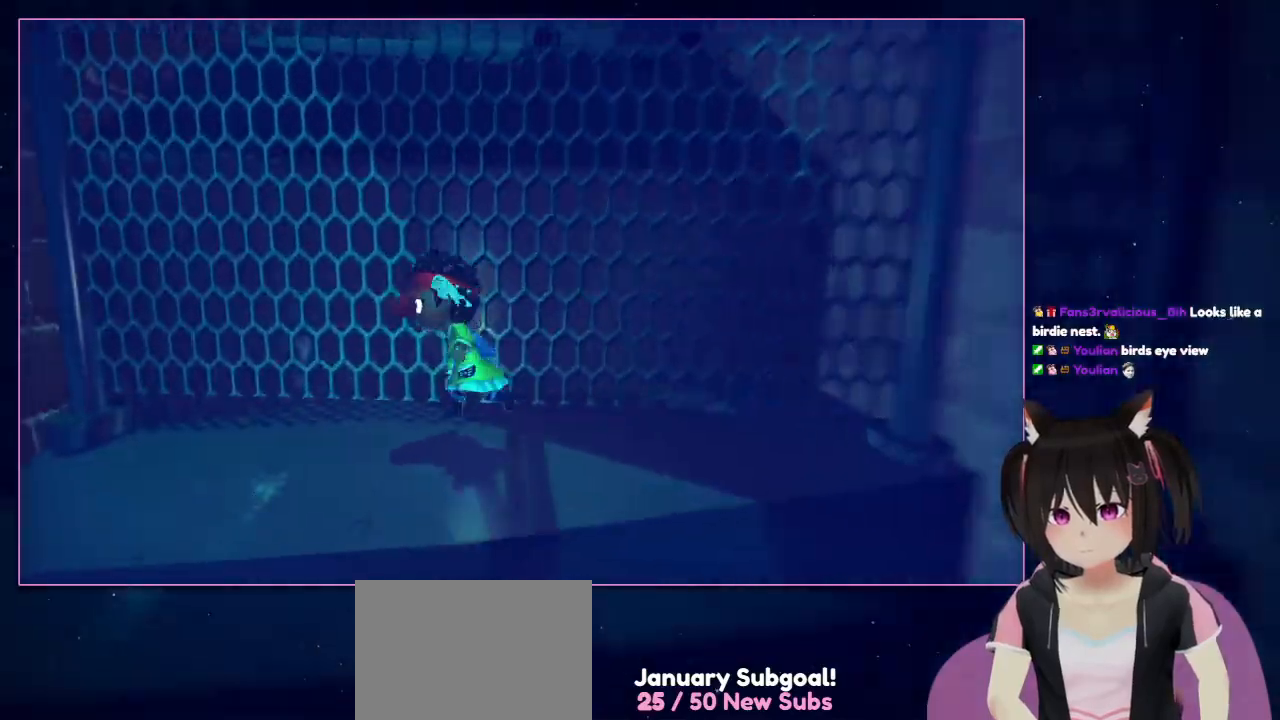
{"buttons": [], "left_stick": "up-left", "right_stick": "center", "events": [[33, "A", "up"], [33, "left_stick", "up-left"]]}
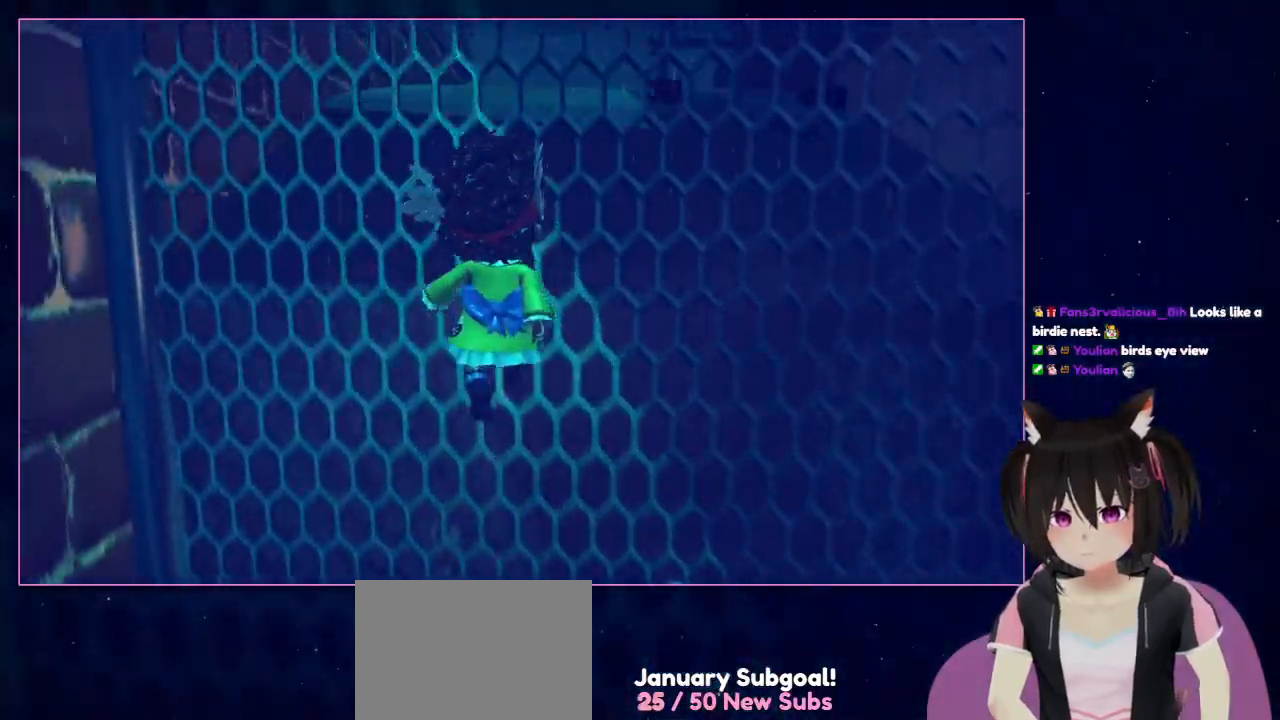
{"buttons": ["A"], "left_stick": "up", "right_stick": "center", "events": [[333, "A", "down"], [333, "left_stick", "up"]]}
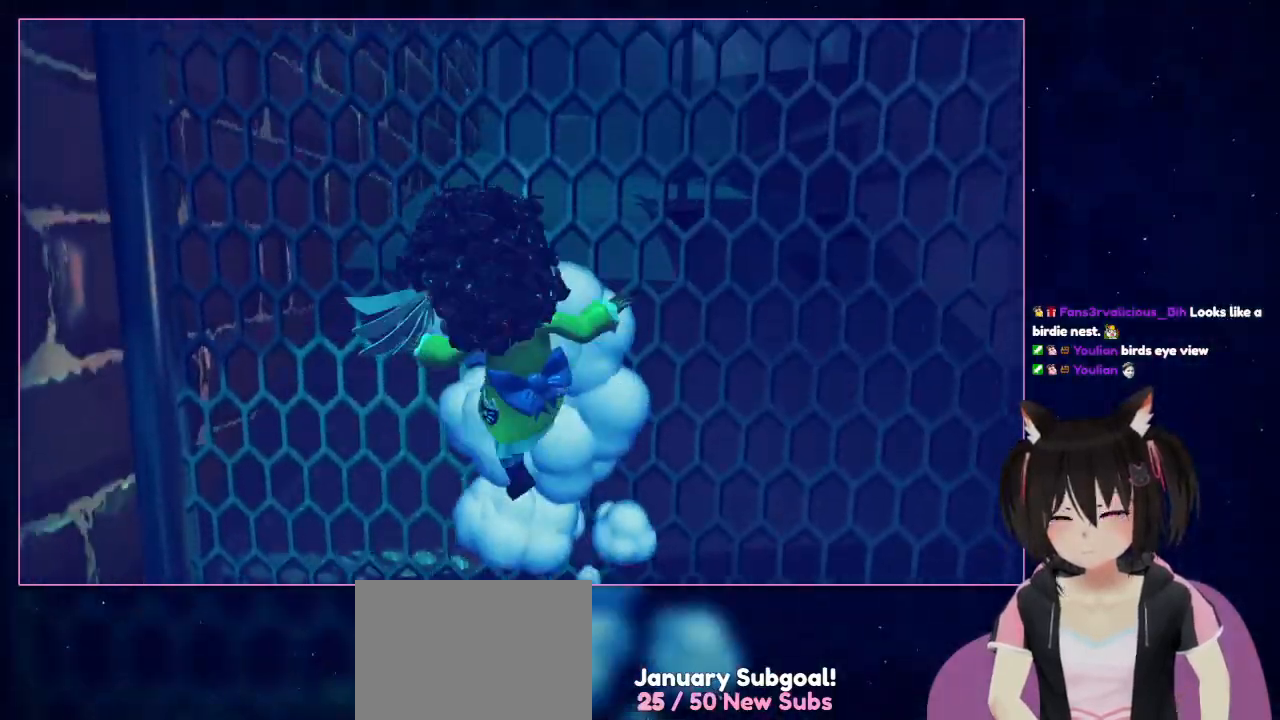
{"buttons": ["A"], "left_stick": "up", "right_stick": "center", "events": []}
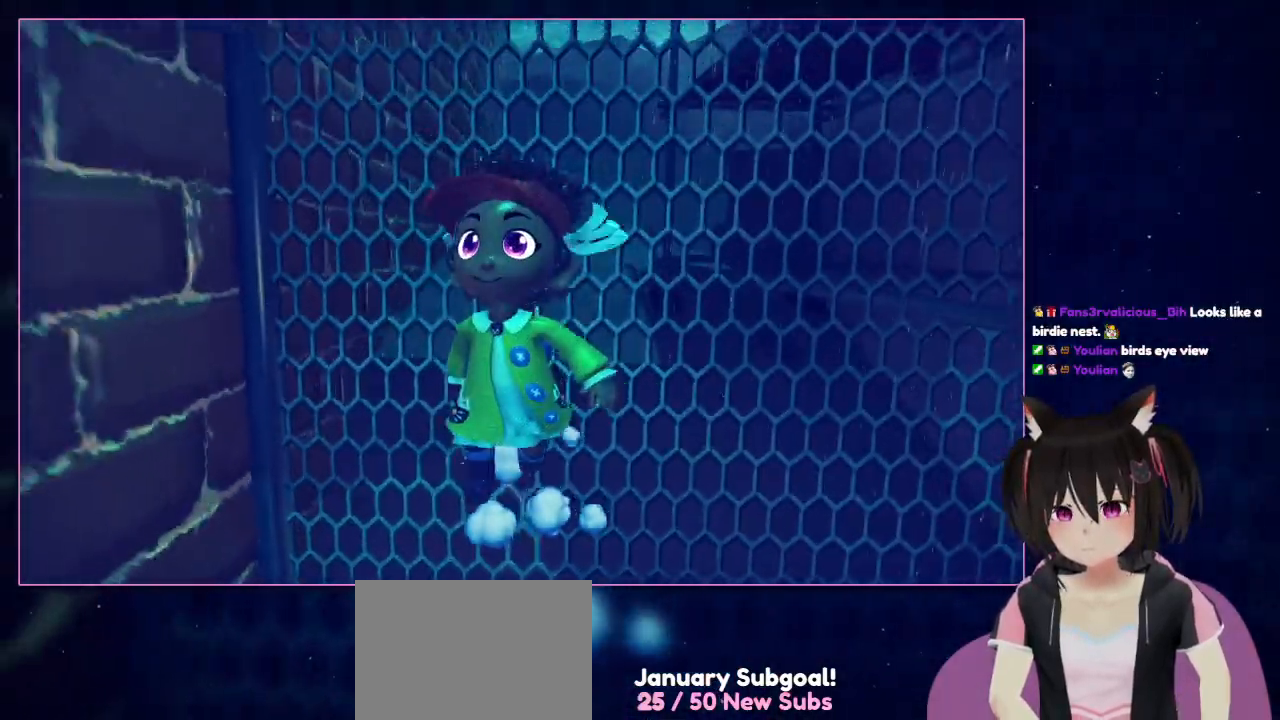
{"buttons": ["A"], "left_stick": "up", "right_stick": "center", "events": []}
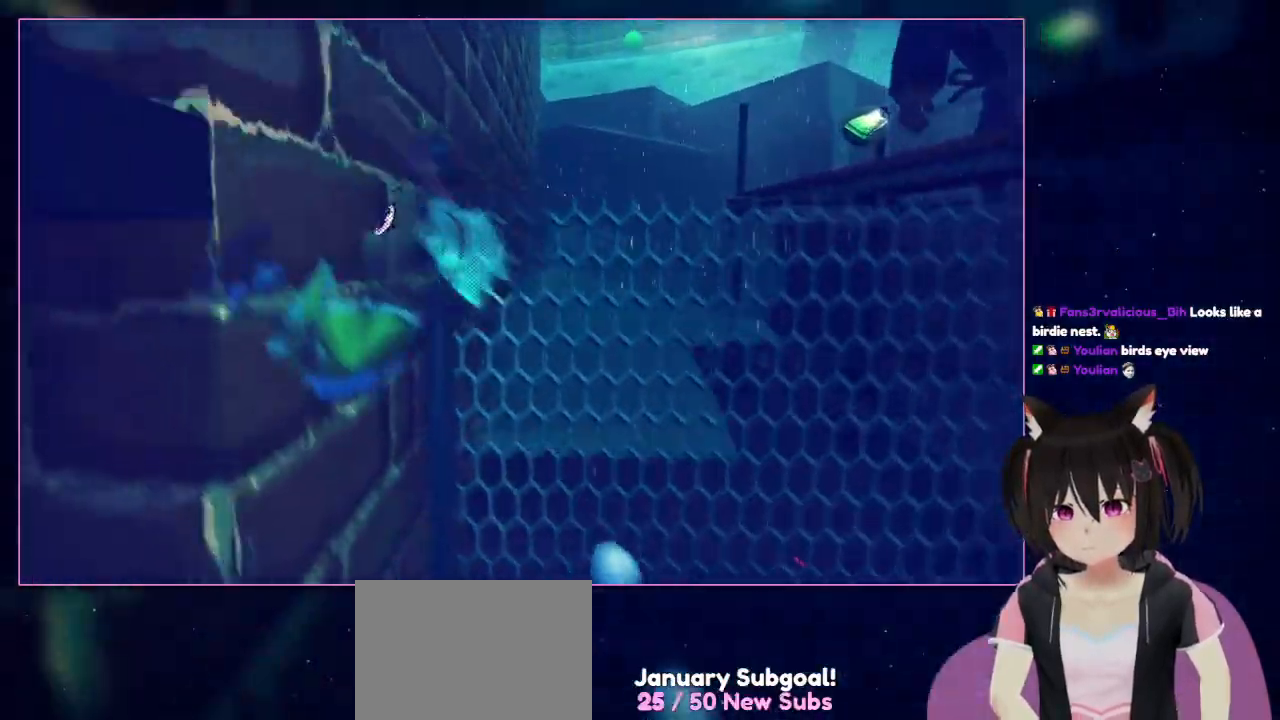
{"buttons": ["A"], "left_stick": "up-left", "right_stick": "center", "events": [[33, "left_stick", "up-left"], [233, "left_stick", "left"], [433, "left_stick", "up-left"]]}
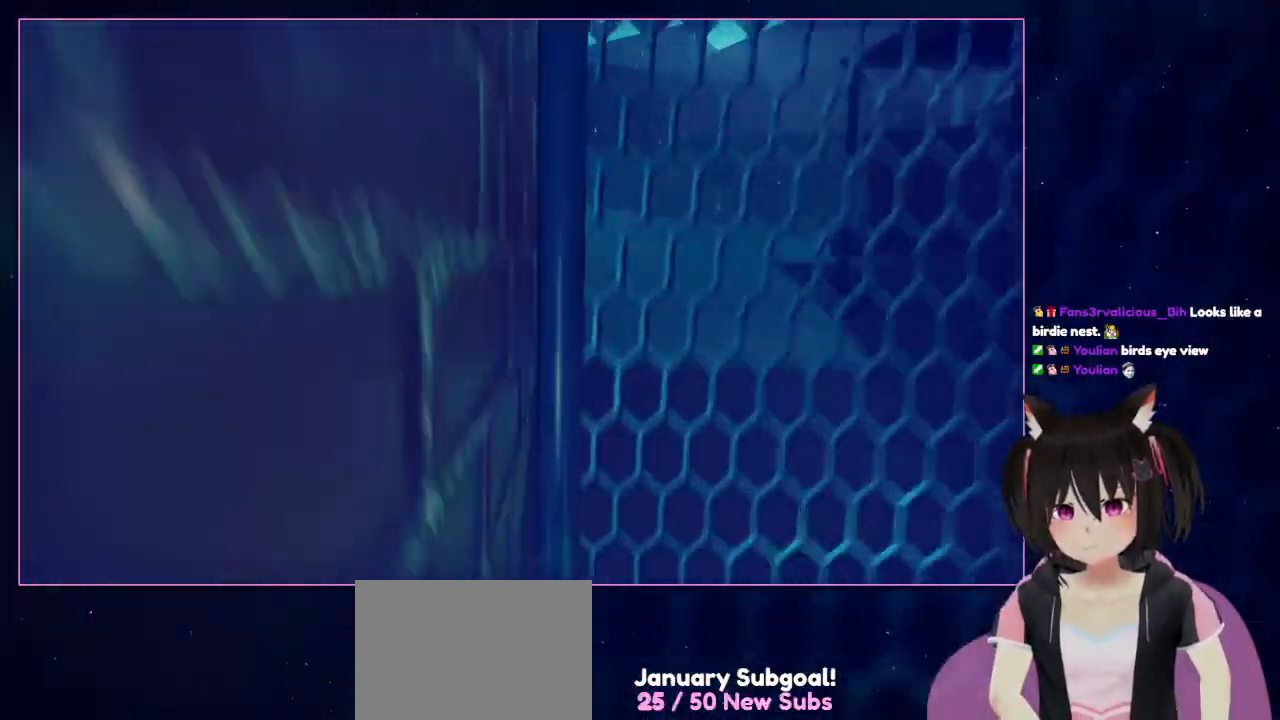
{"buttons": ["A"], "left_stick": "up-left", "right_stick": "center", "events": [[133, "A", "up"], [333, "A", "down"]]}
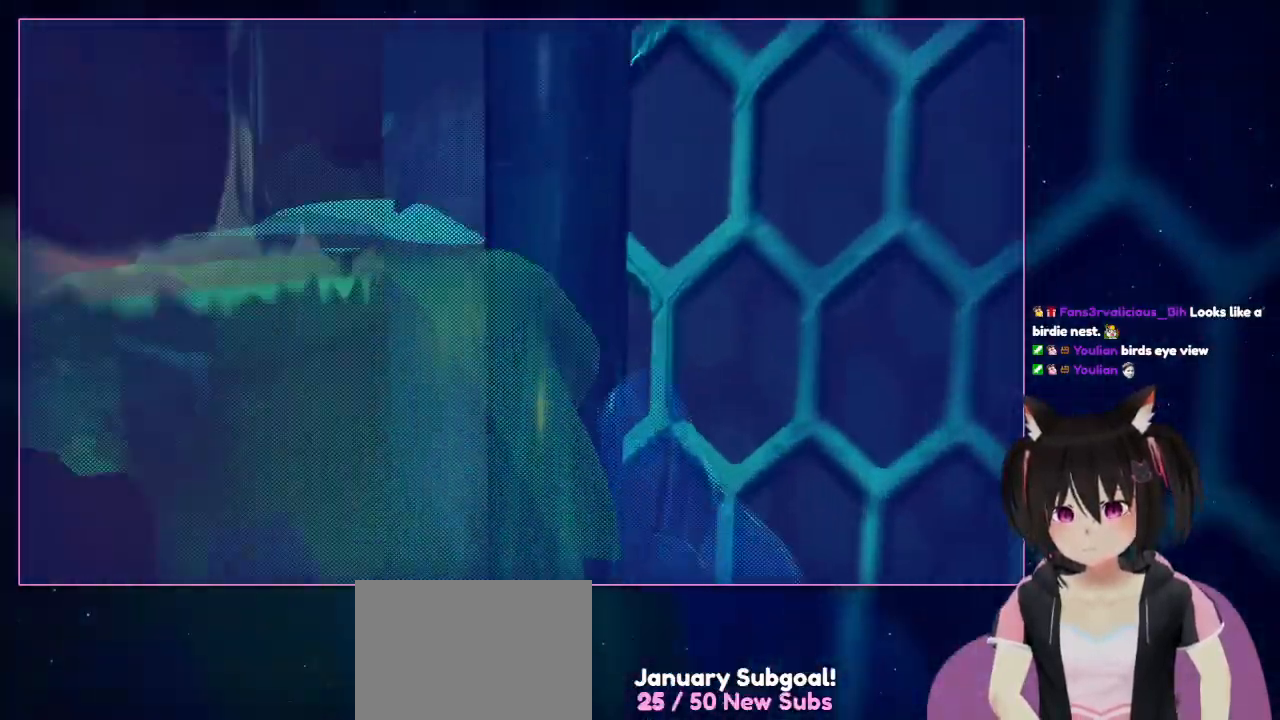
{"buttons": [], "left_stick": "up-left", "right_stick": "center", "events": [[33, "A", "up"], [33, "left_stick", "up"], [233, "left_stick", "up-left"]]}
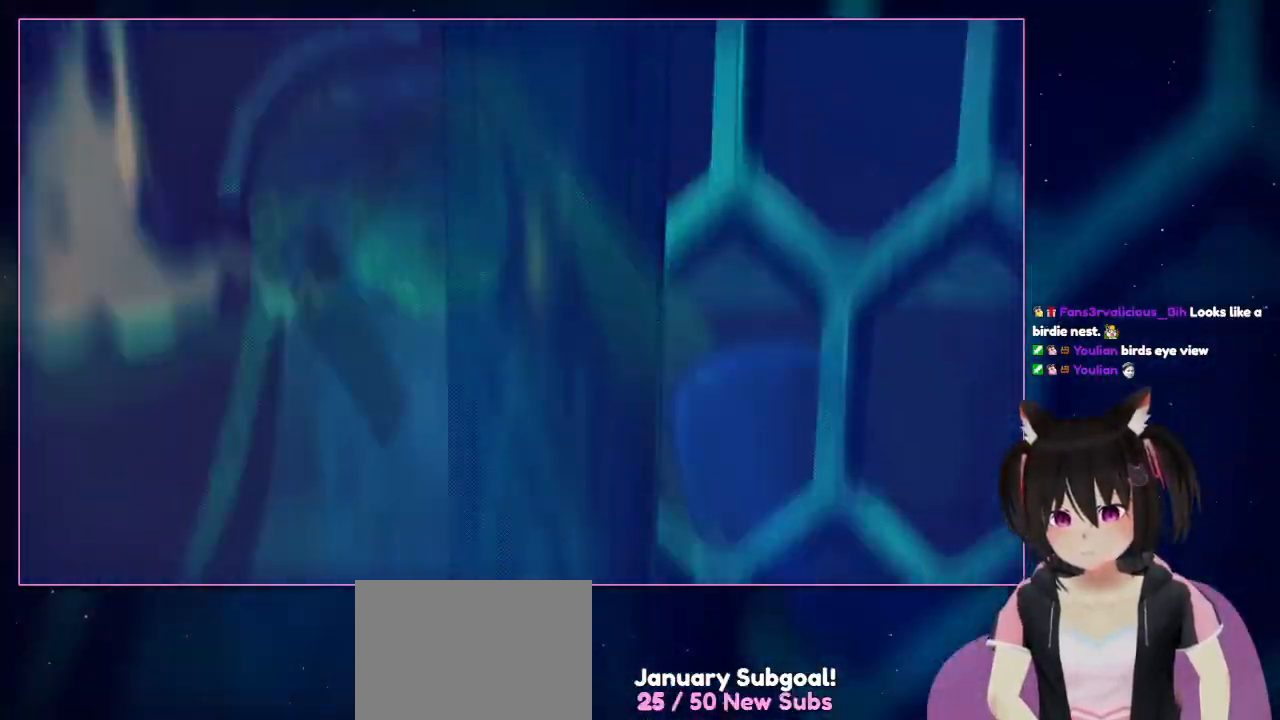
{"buttons": ["A"], "left_stick": "up-left", "right_stick": "center", "events": [[333, "A", "down"]]}